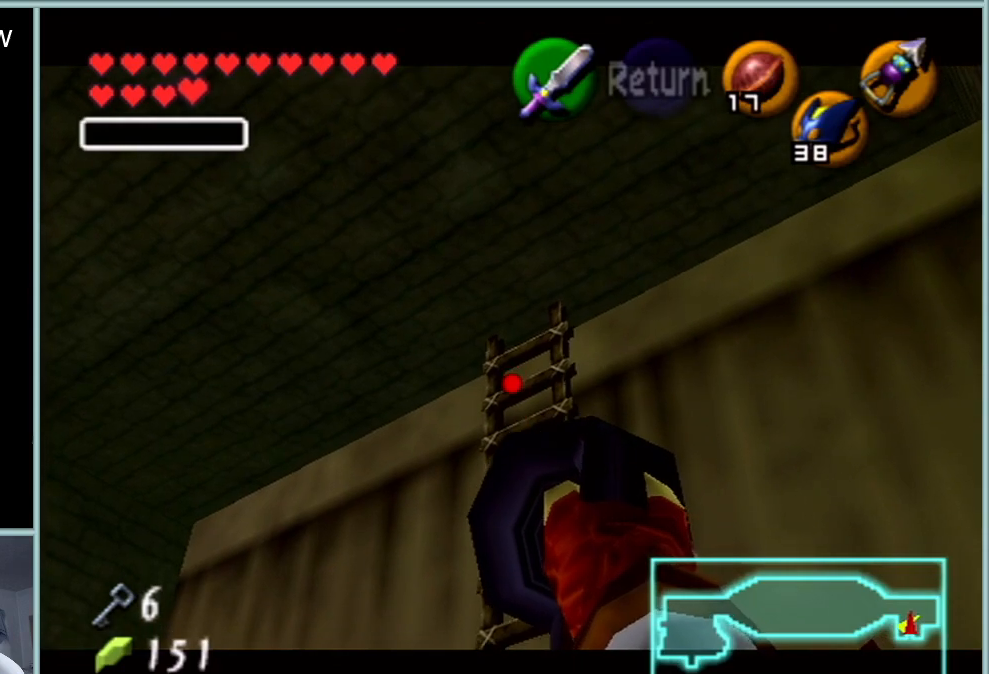
Gameplay with a controller (Nintendo layout); each line is a JSON object with the inputs held at the frame after it. "events" lists button and stick changes between this image and that frame as [ms after this image, input, new state], when the widget could be followed in between. Not read: L1 L3 R3.
{"buttons": ["C_RIGHT"], "left_stick": "center", "events": [[467, "left_stick", "center"]]}
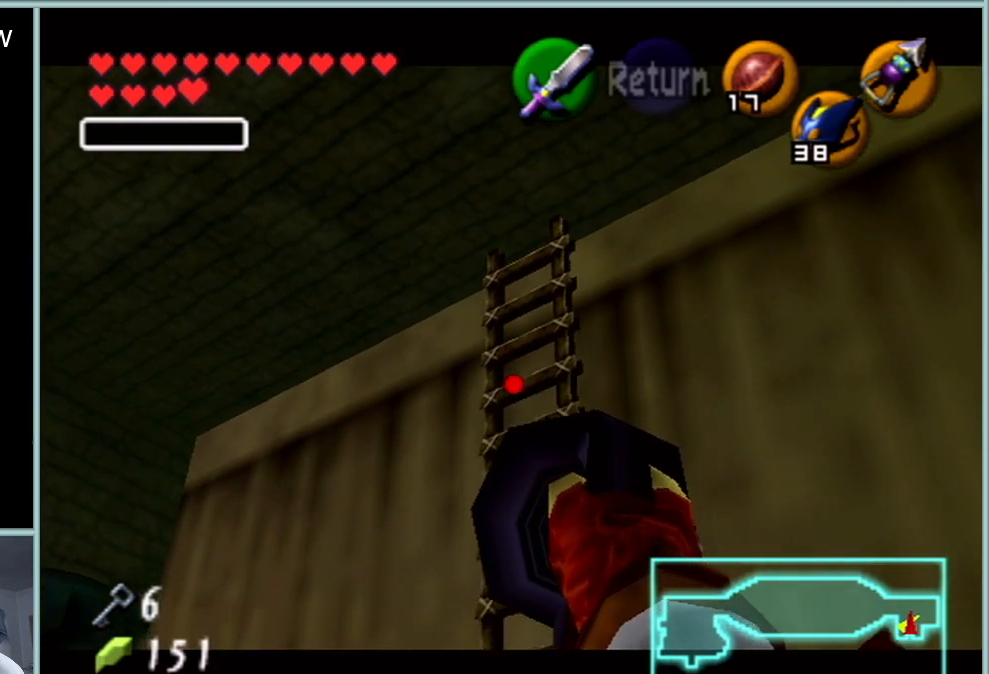
{"buttons": ["C_RIGHT"], "left_stick": "center", "events": []}
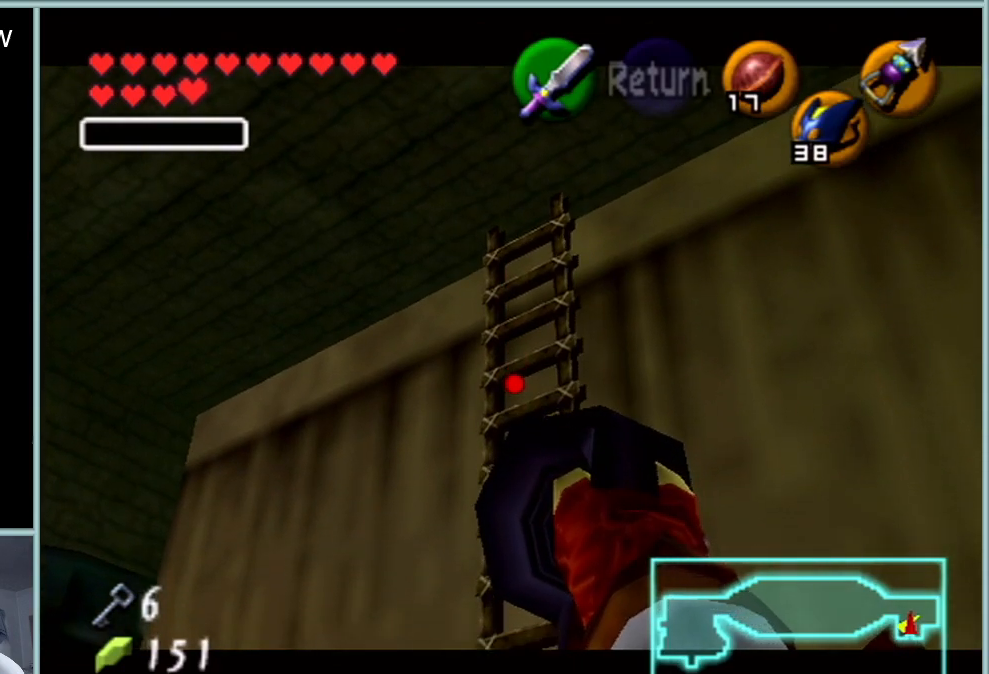
{"buttons": ["C_RIGHT"], "left_stick": "center", "events": []}
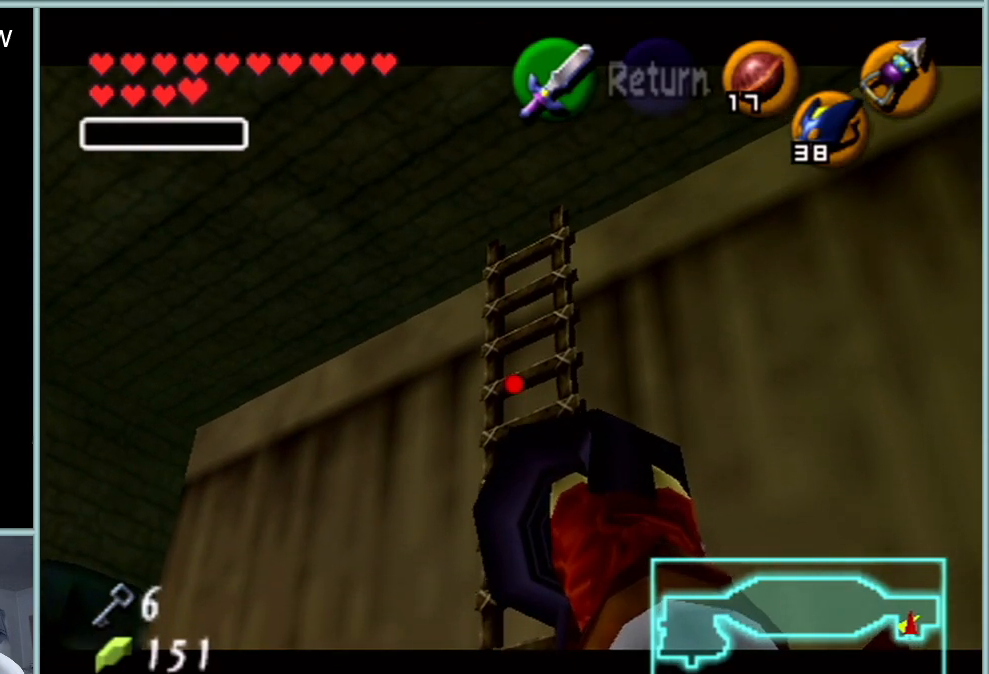
{"buttons": ["C_RIGHT"], "left_stick": "center", "events": []}
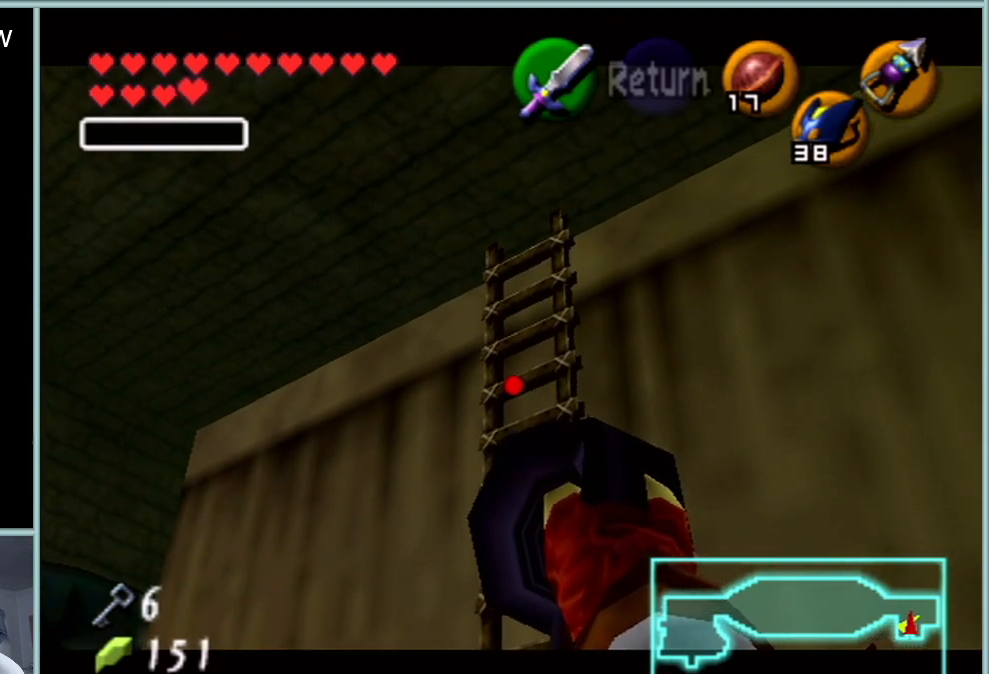
{"buttons": [], "left_stick": "center", "events": [[183, "C_RIGHT", "up"]]}
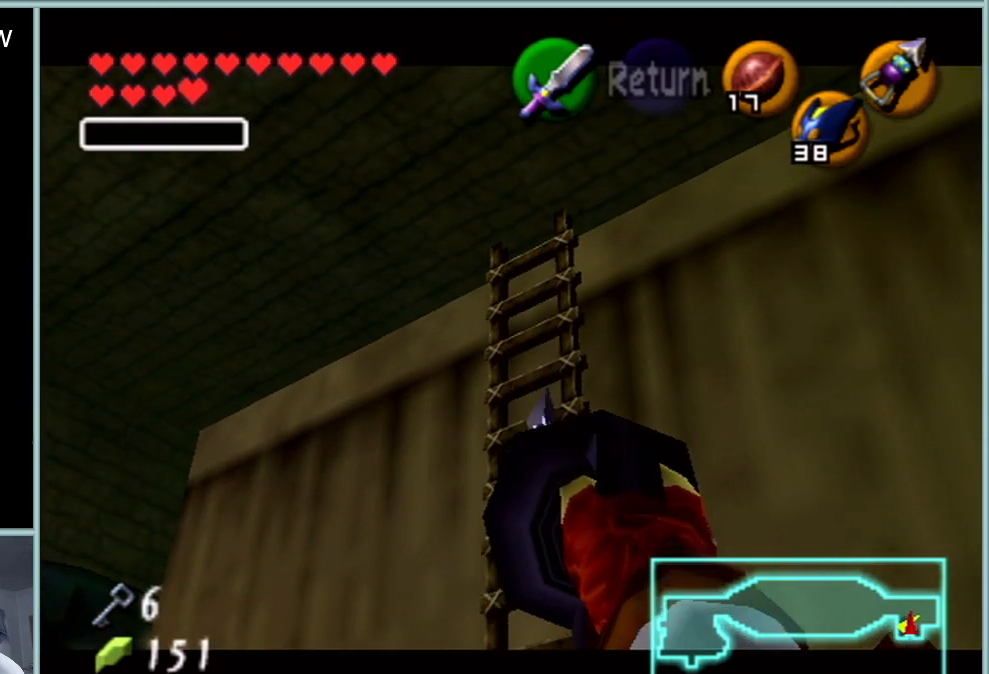
{"buttons": [], "left_stick": "up", "events": [[317, "left_stick", "up"]]}
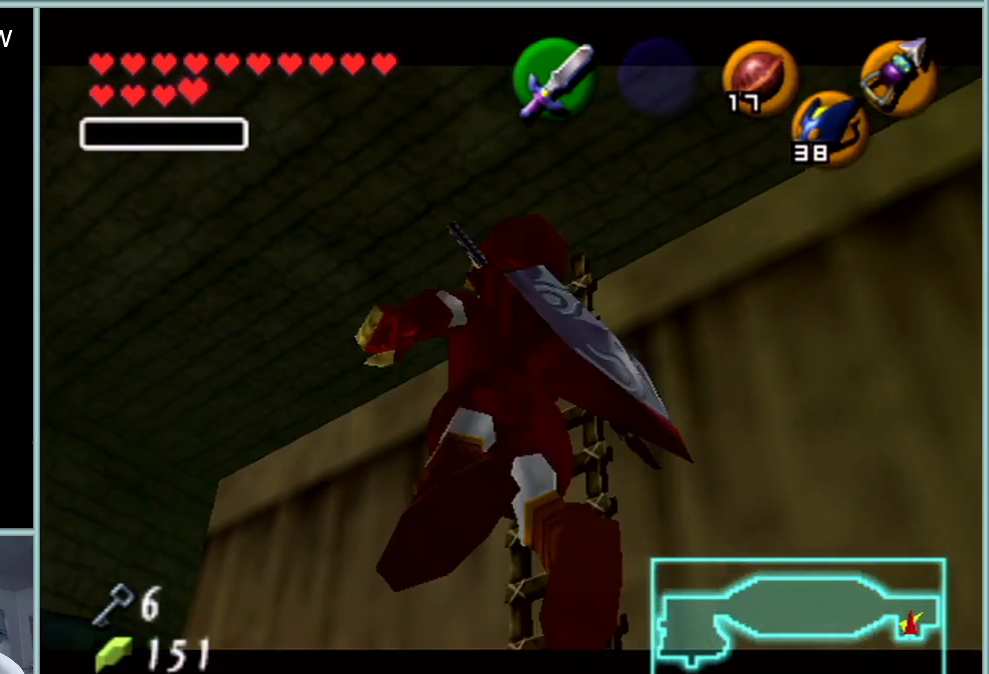
{"buttons": [], "left_stick": "up", "events": []}
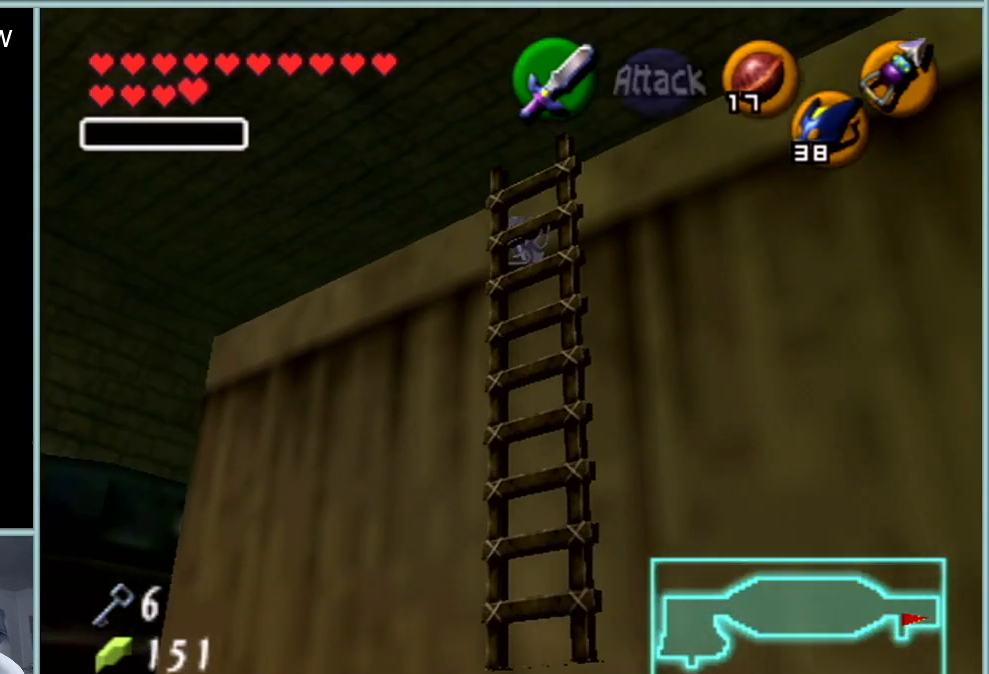
{"buttons": [], "left_stick": "center", "events": [[284, "left_stick", "center"]]}
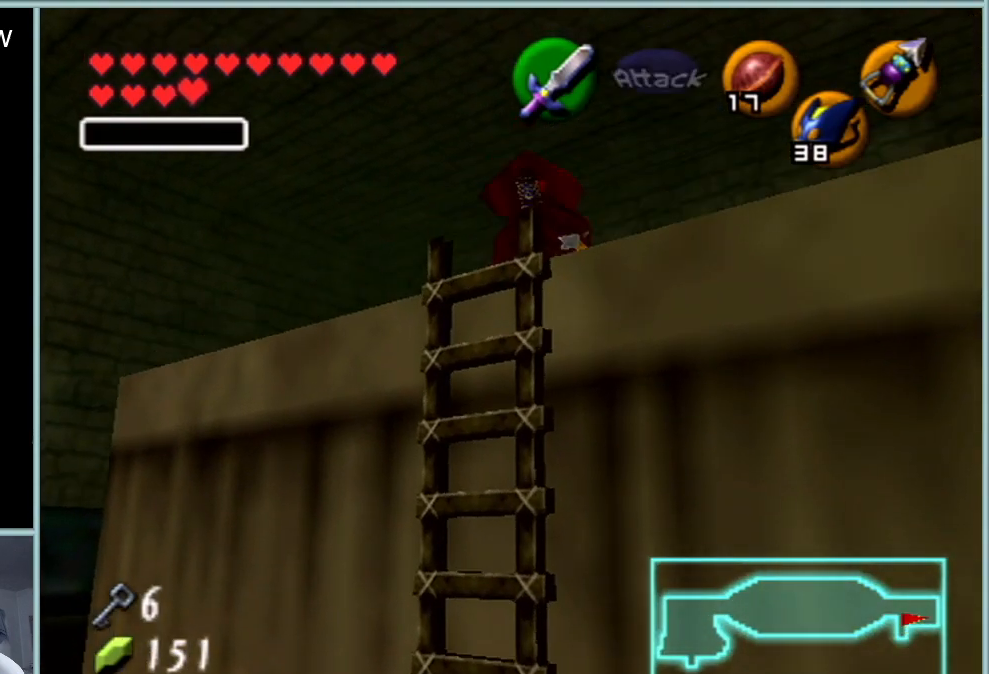
{"buttons": [], "left_stick": "center", "events": []}
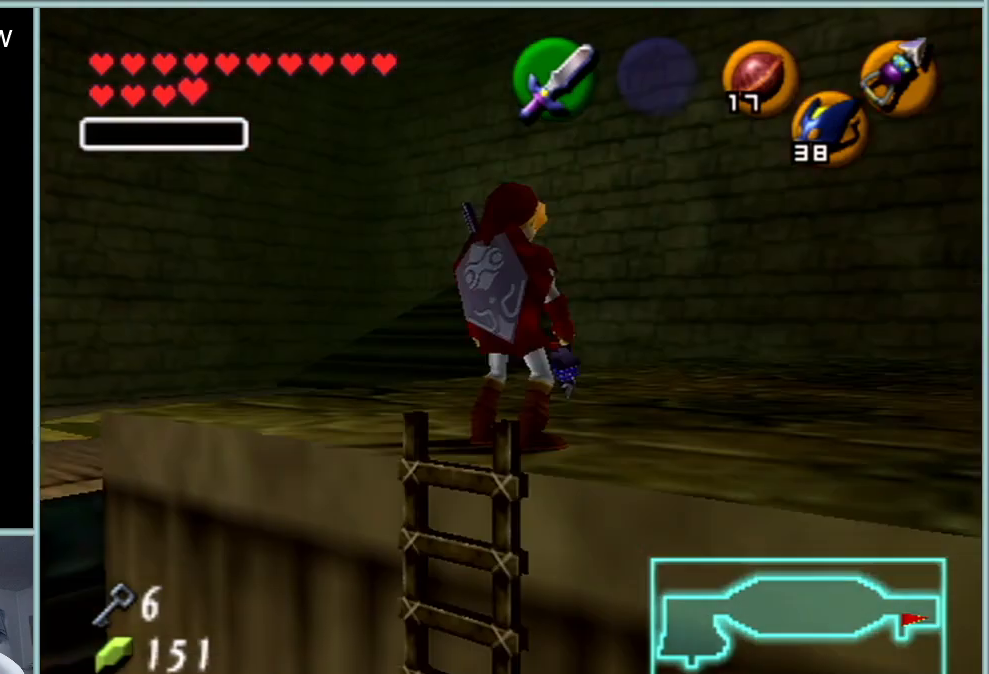
{"buttons": [], "left_stick": "center", "events": []}
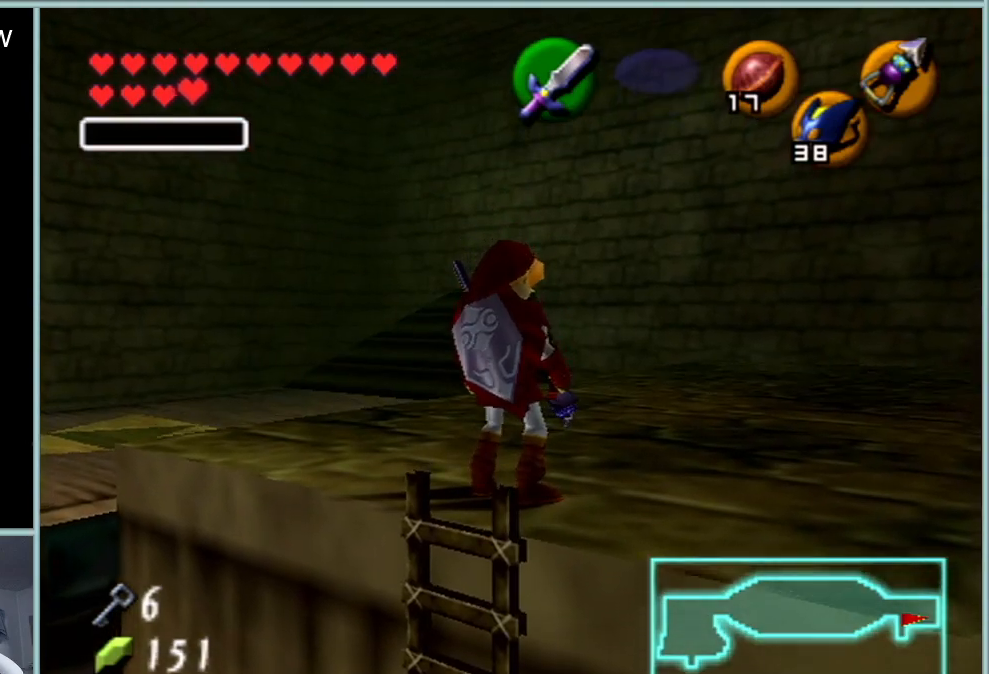
{"buttons": [], "left_stick": "center", "events": []}
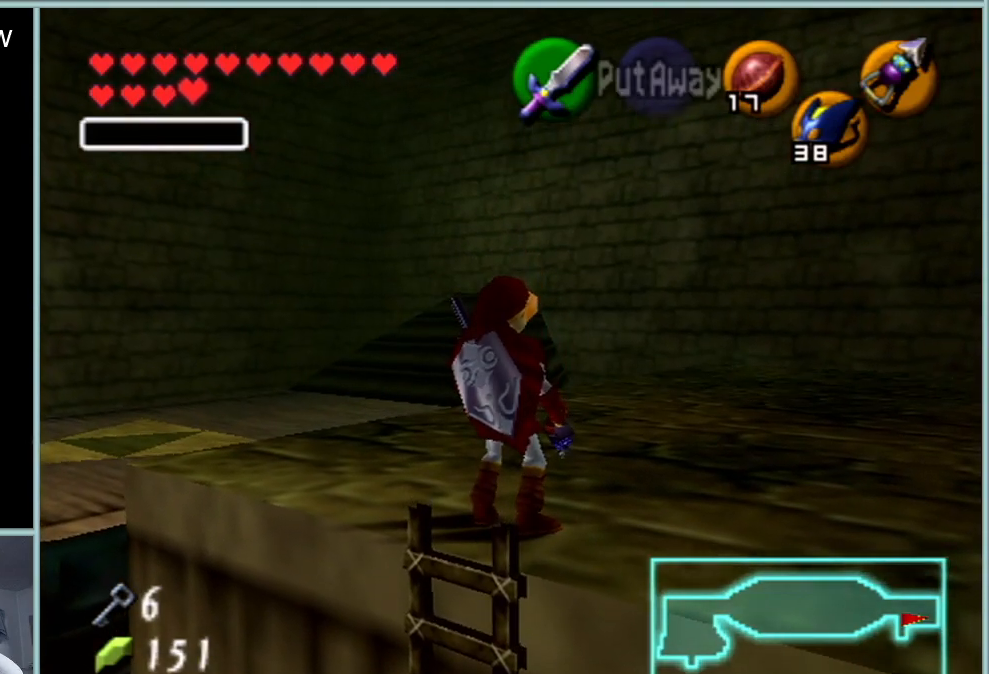
{"buttons": [], "left_stick": "center", "events": []}
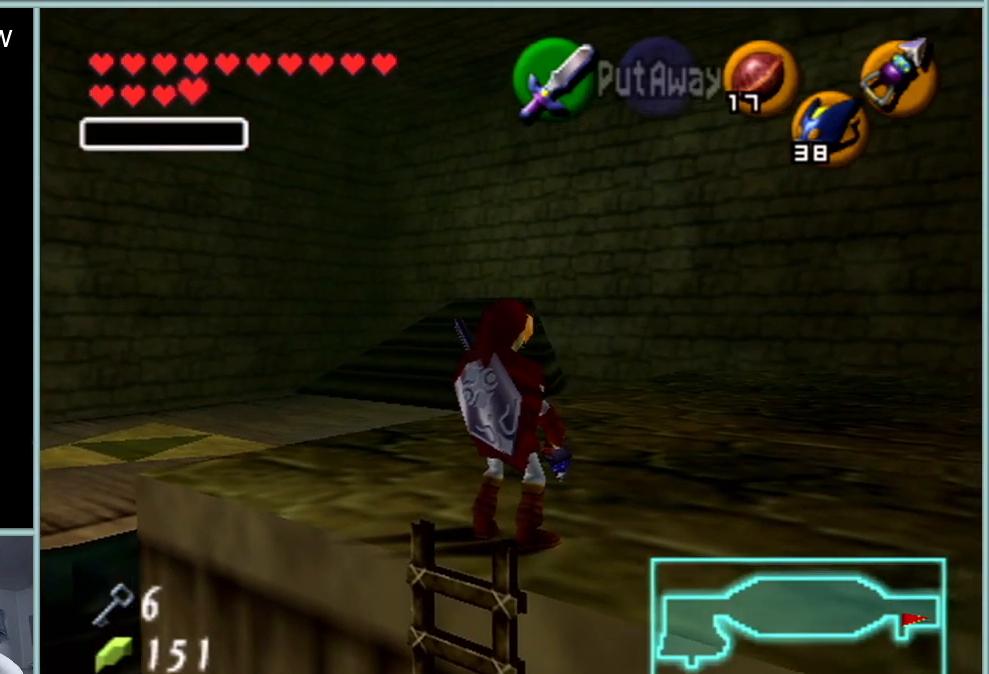
{"buttons": [], "left_stick": "center", "events": []}
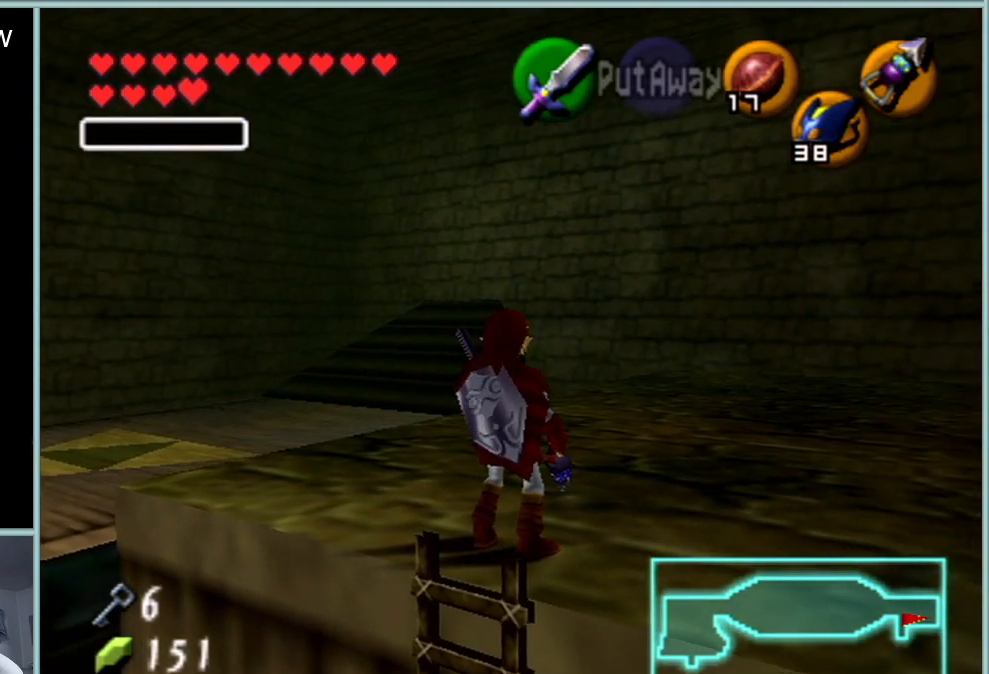
{"buttons": [], "left_stick": "center", "events": []}
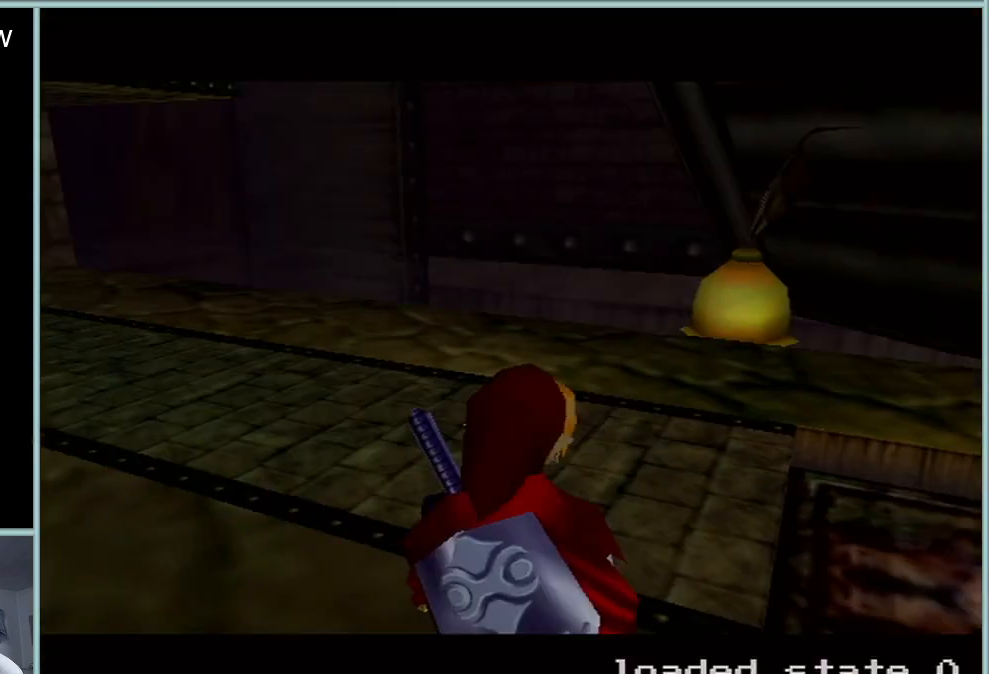
{"buttons": [], "left_stick": "center", "events": []}
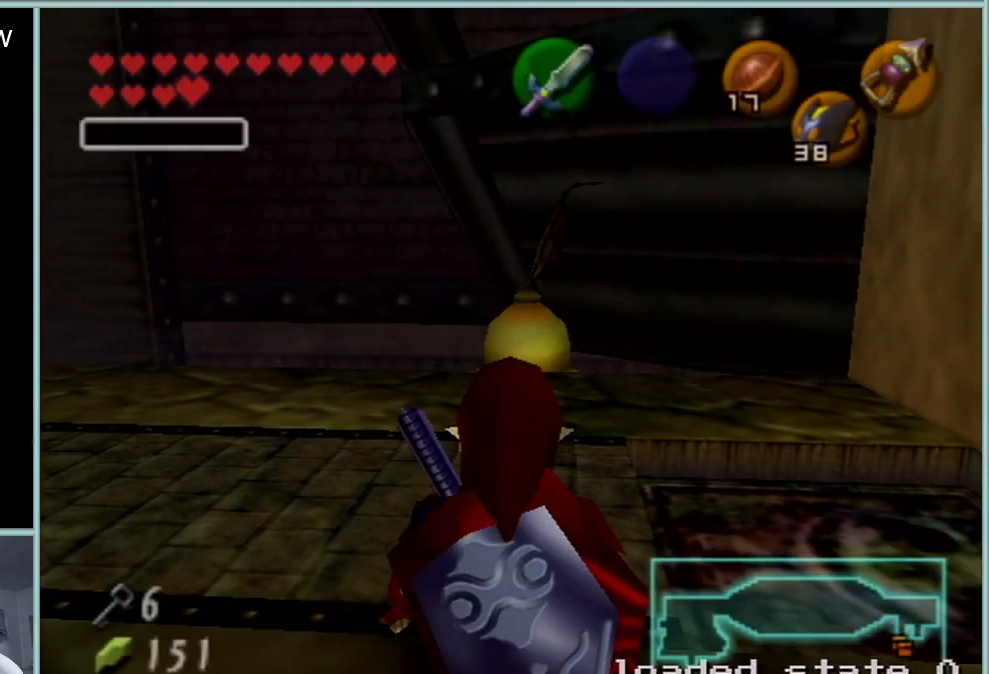
{"buttons": ["C_RIGHT"], "left_stick": "center", "events": [[301, "left_stick", "up-right"], [368, "left_stick", "center"], [451, "C_RIGHT", "down"]]}
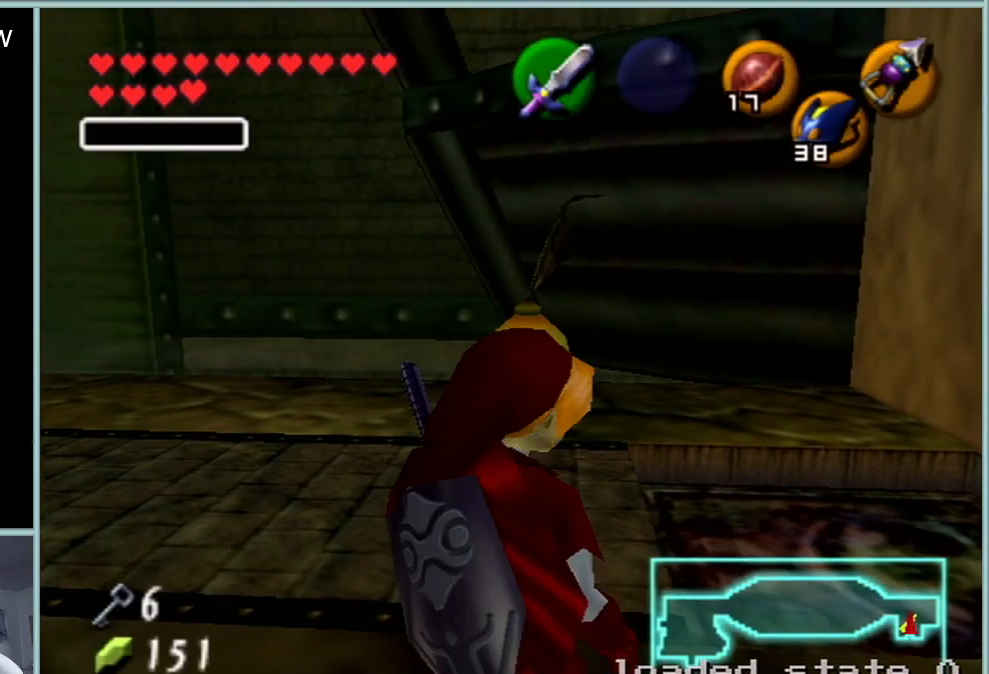
{"buttons": [], "left_stick": "down", "events": [[83, "C_RIGHT", "up"], [501, "left_stick", "down"]]}
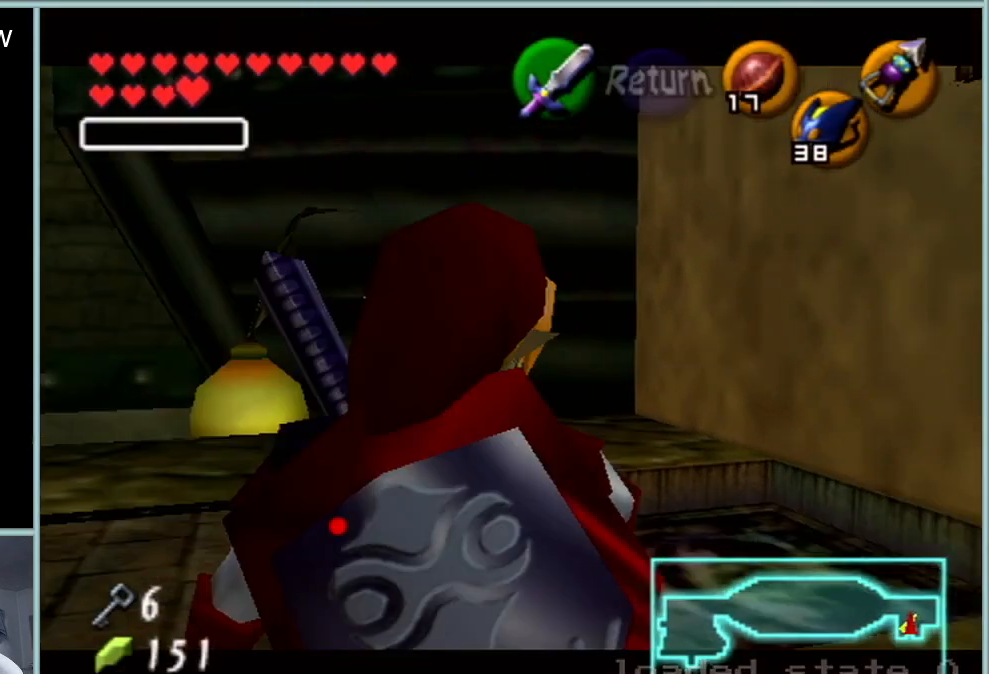
{"buttons": [], "left_stick": "down", "events": [[166, "left_stick", "down-right"], [383, "left_stick", "down"]]}
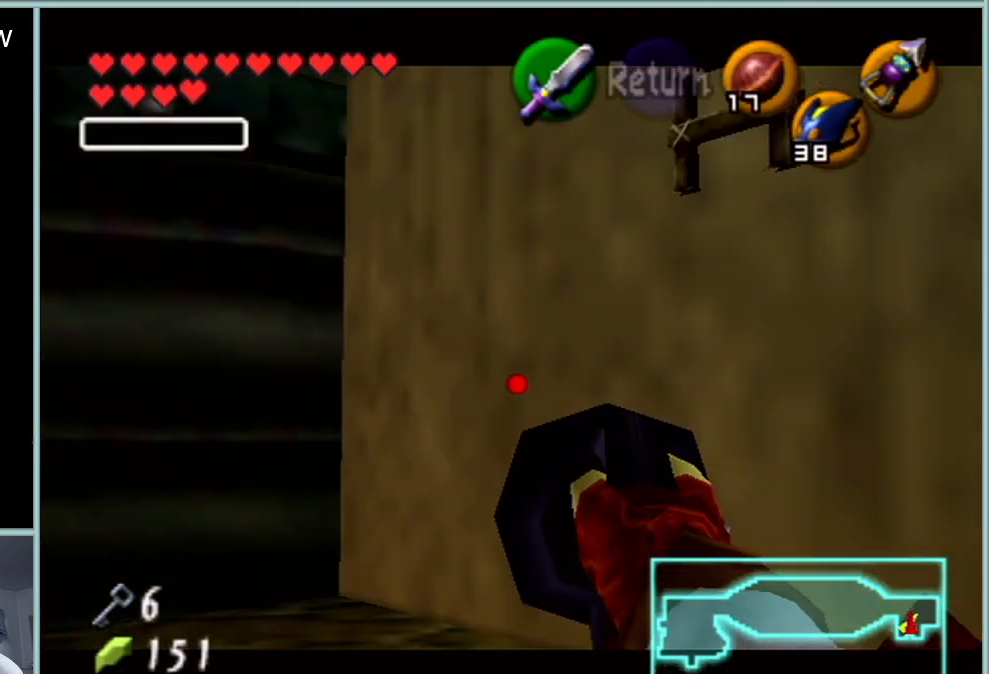
{"buttons": [], "left_stick": "down-right", "events": [[17, "left_stick", "down-right"], [234, "left_stick", "center"], [484, "left_stick", "down-right"]]}
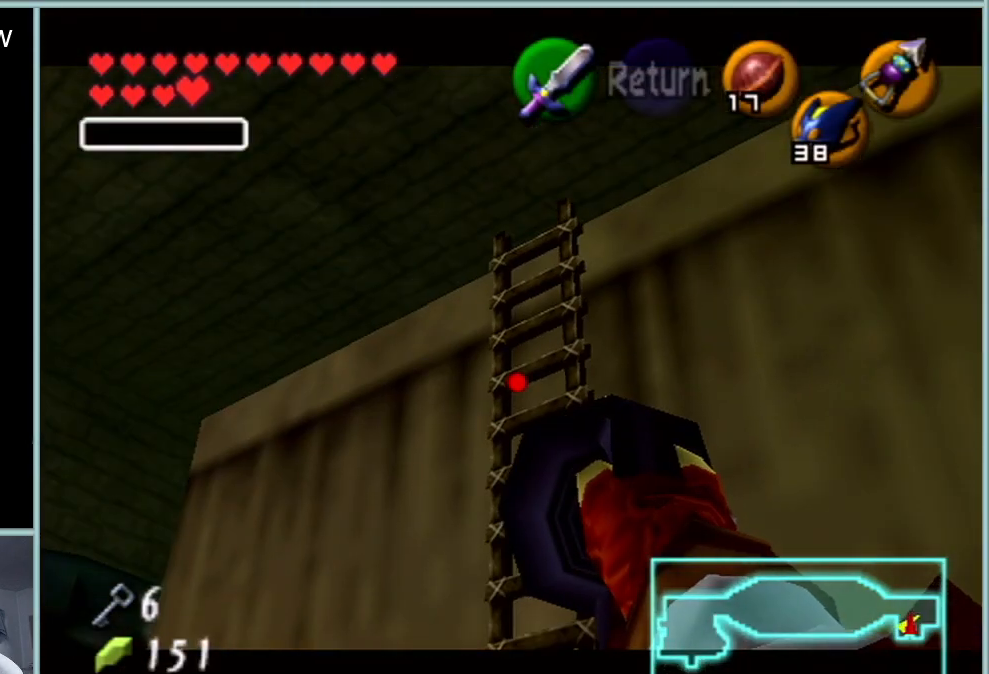
{"buttons": [], "left_stick": "down-right", "events": []}
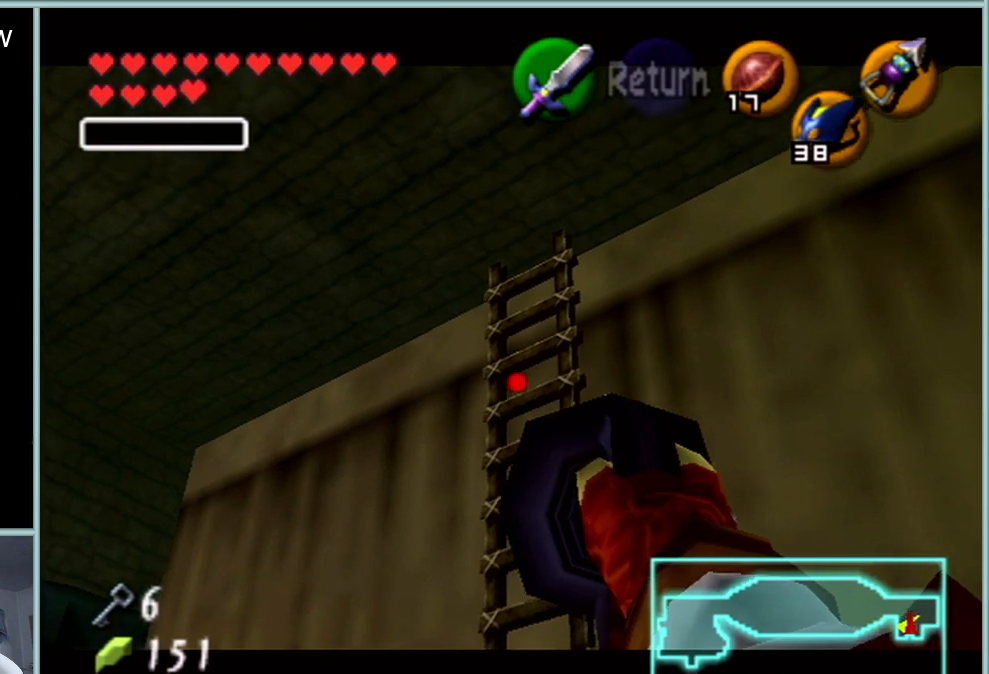
{"buttons": [], "left_stick": "down", "events": [[300, "left_stick", "down"]]}
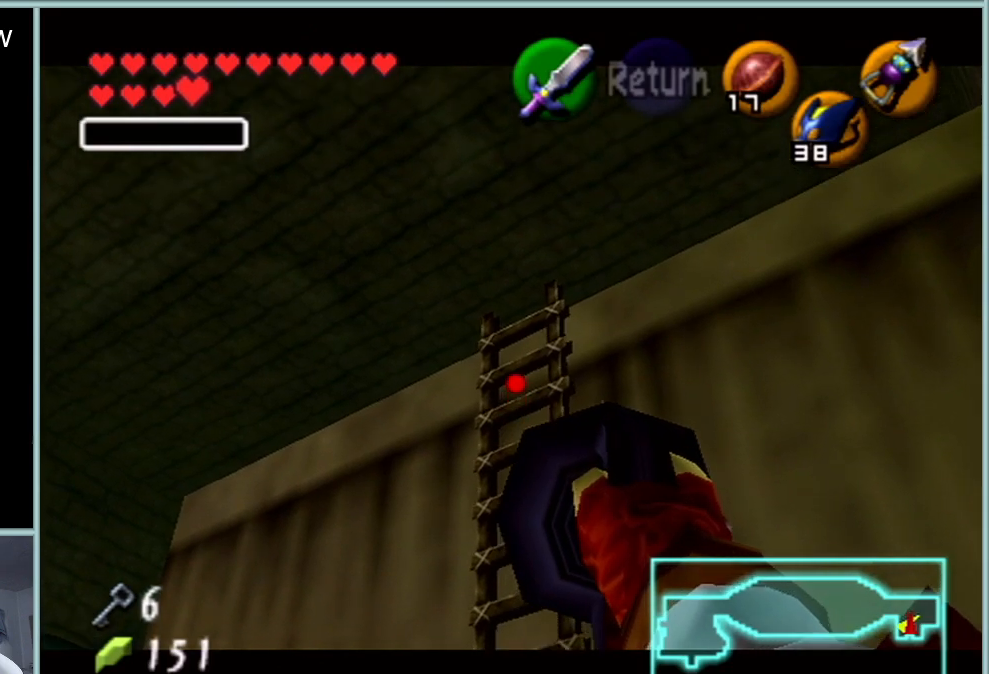
{"buttons": [], "left_stick": "center", "events": [[266, "left_stick", "center"]]}
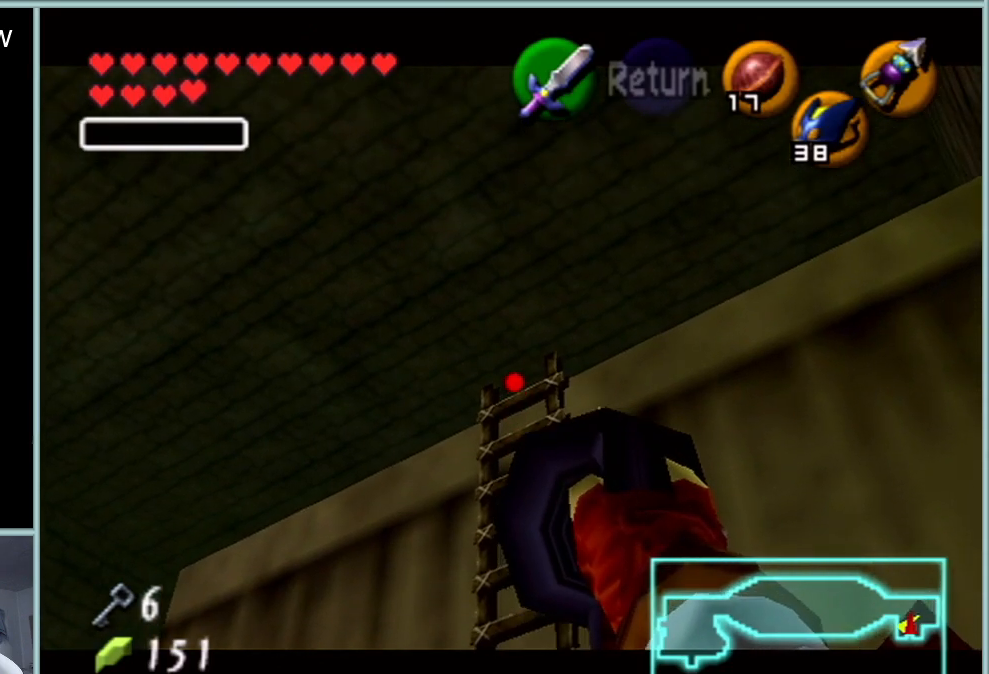
{"buttons": [], "left_stick": "up-left", "events": [[317, "left_stick", "up-left"]]}
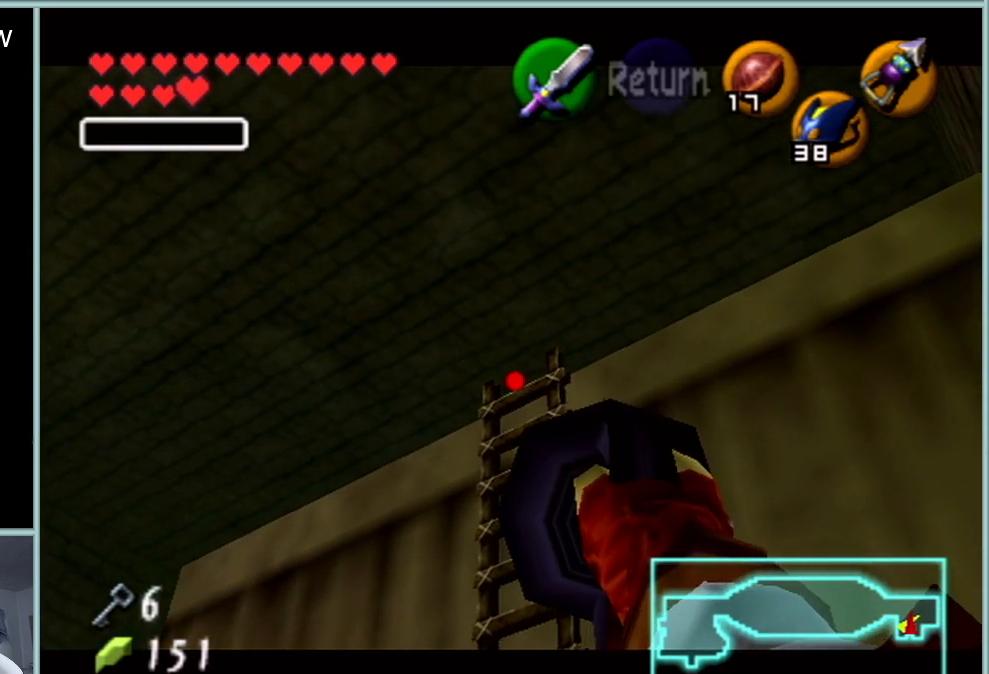
{"buttons": [], "left_stick": "up-left", "events": []}
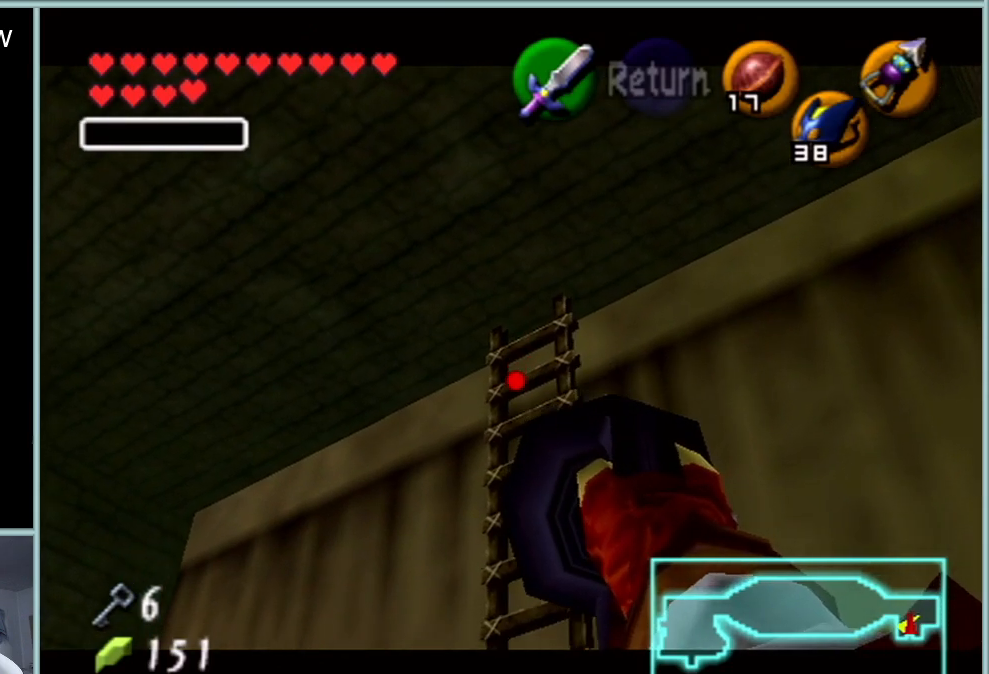
{"buttons": [], "left_stick": "up", "events": [[200, "left_stick", "up"]]}
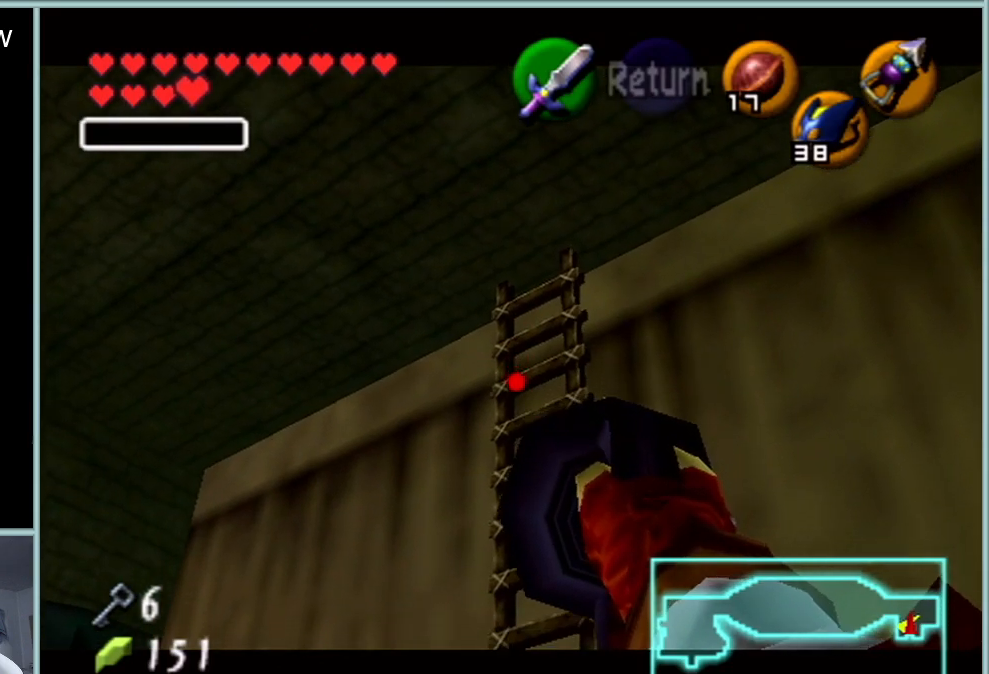
{"buttons": [], "left_stick": "up", "events": []}
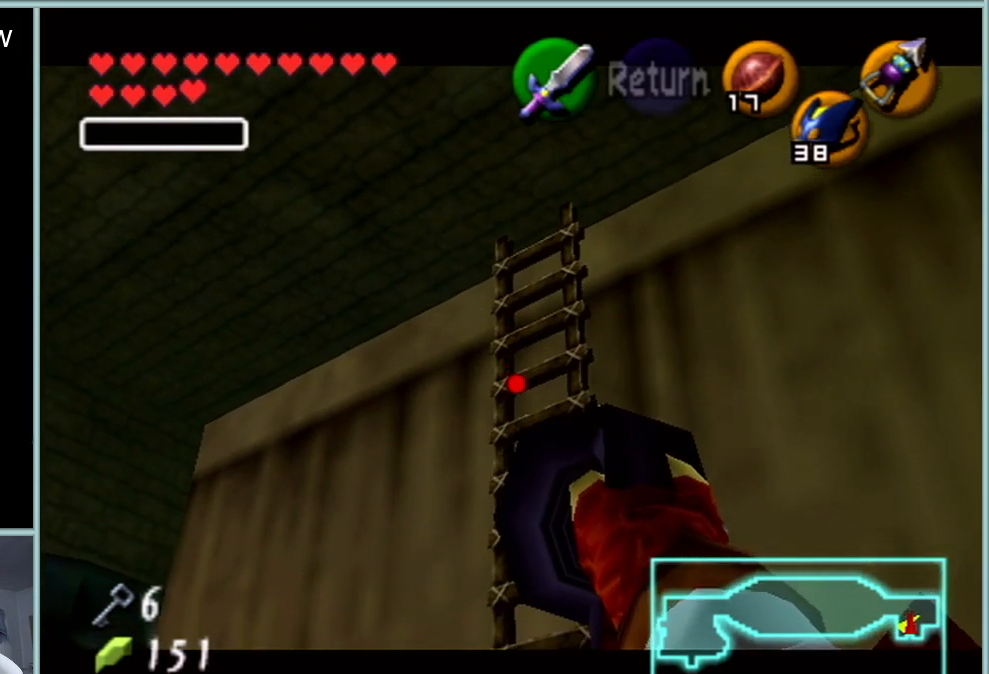
{"buttons": [], "left_stick": "up", "events": []}